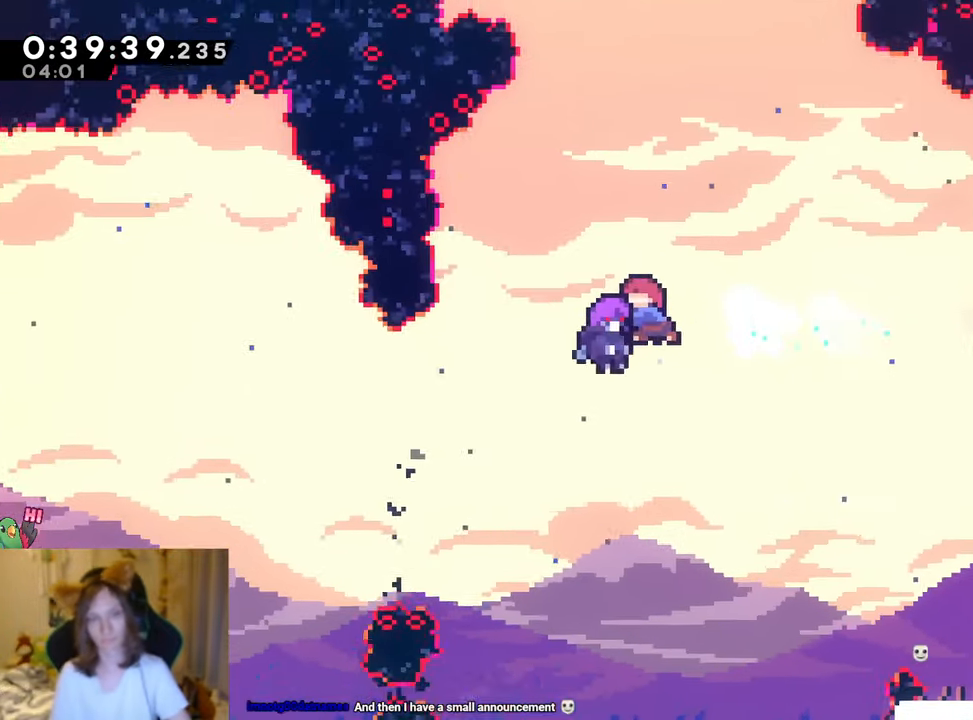
Gameplay with a controller (Nintendo layout); each line is a JSON object with the inputs held at the frame after it. "events" lists button and stick changes between this image and that frame as [ms after this image, input, new state], when the widget could be followed in between. Not read: DPAD_LEFT HOME L1 L3 R3 START.
{"buttons": [], "left_stick": "center", "right_stick": "center", "events": []}
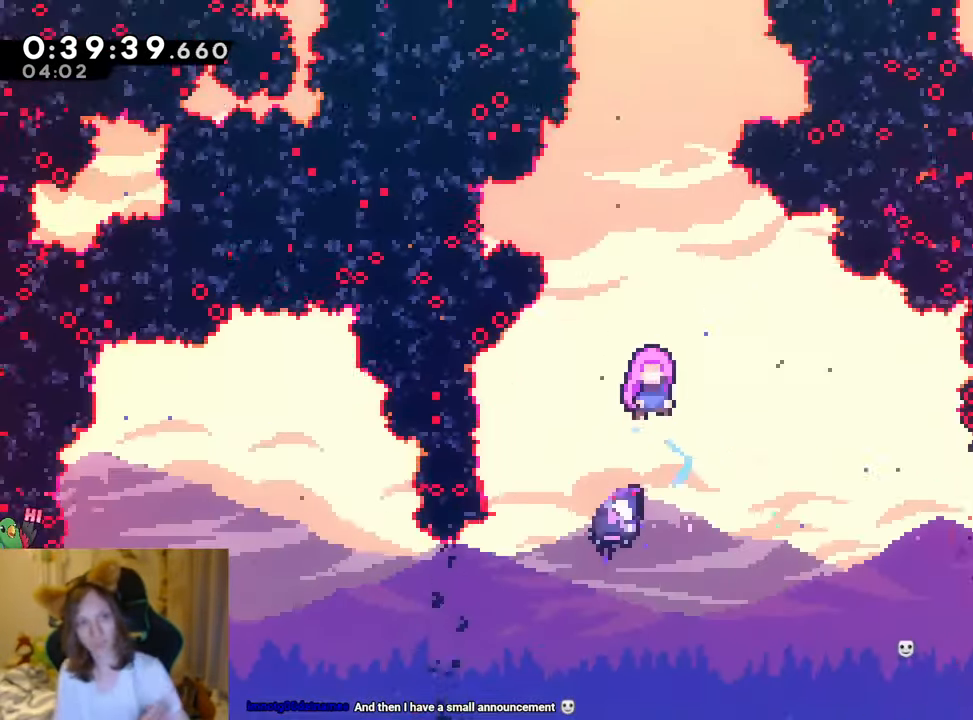
{"buttons": [], "left_stick": "center", "right_stick": "center", "events": []}
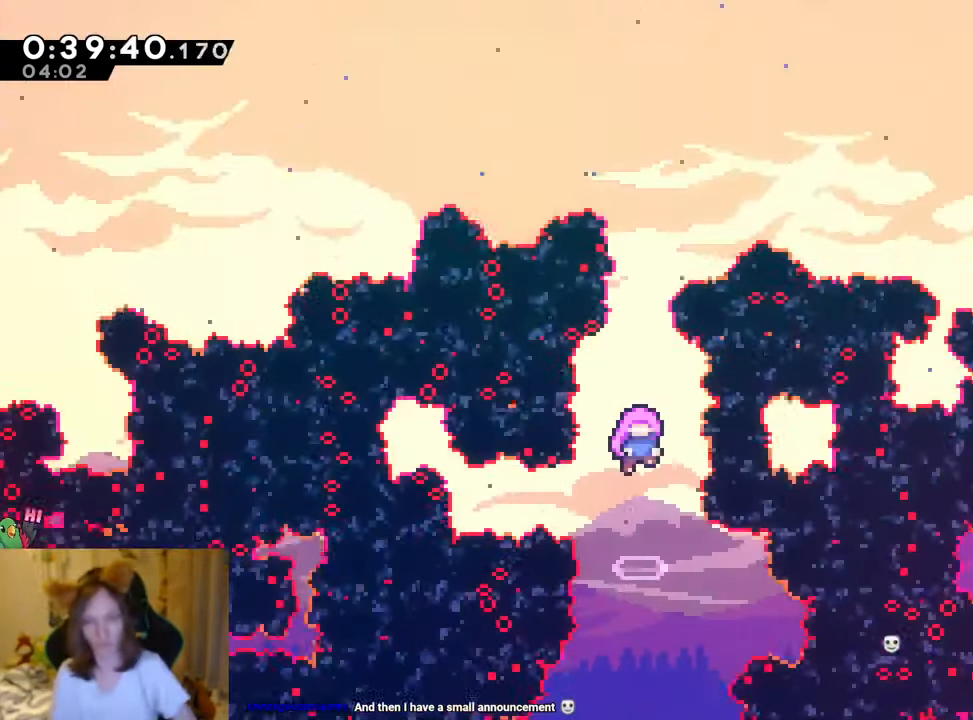
{"buttons": ["B", "R1"], "left_stick": "down-right", "right_stick": "center", "events": [[317, "B", "down"], [317, "R1", "down"], [451, "left_stick", "down-right"]]}
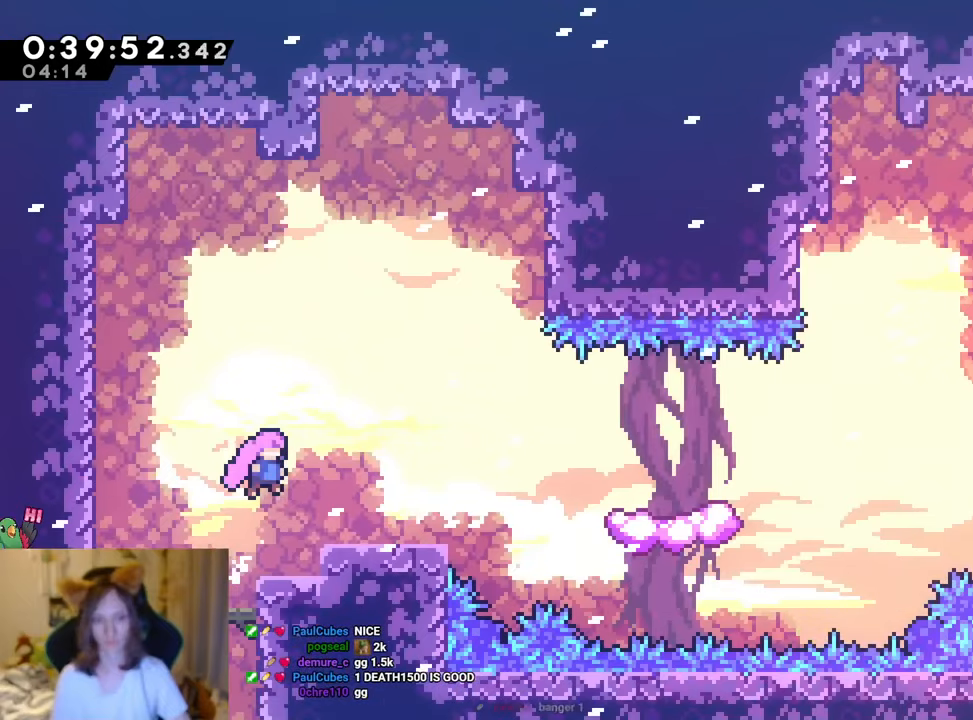
{"buttons": ["L2"], "left_stick": "right", "right_stick": "center"}
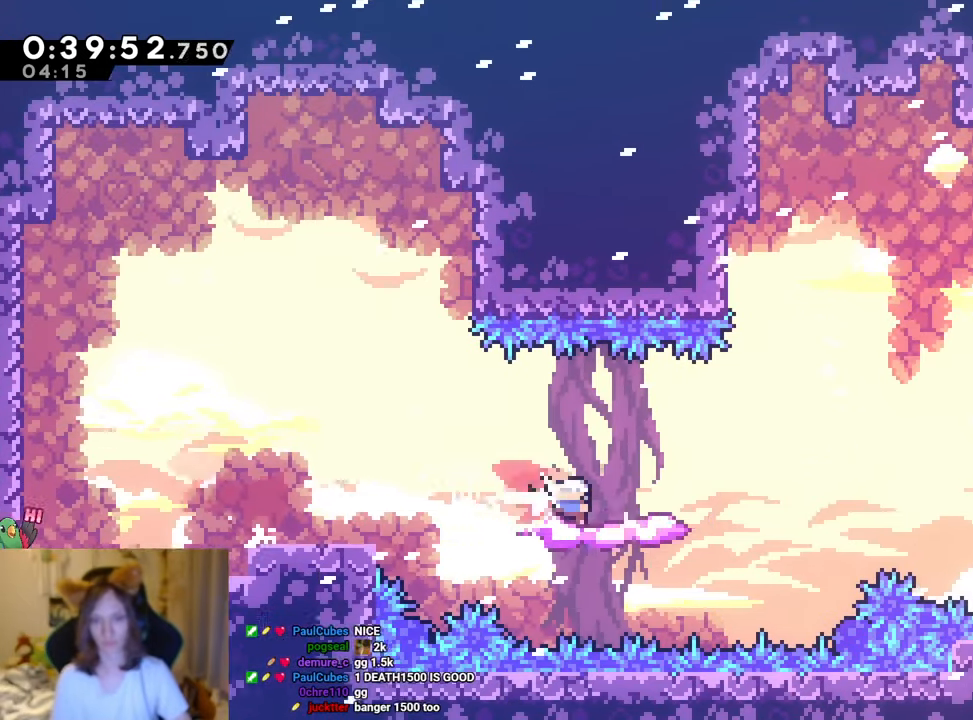
{"buttons": ["B", "L2"], "left_stick": "up-right", "right_stick": "center", "events": [[67, "B", "down"], [251, "left_stick", "up-right"]]}
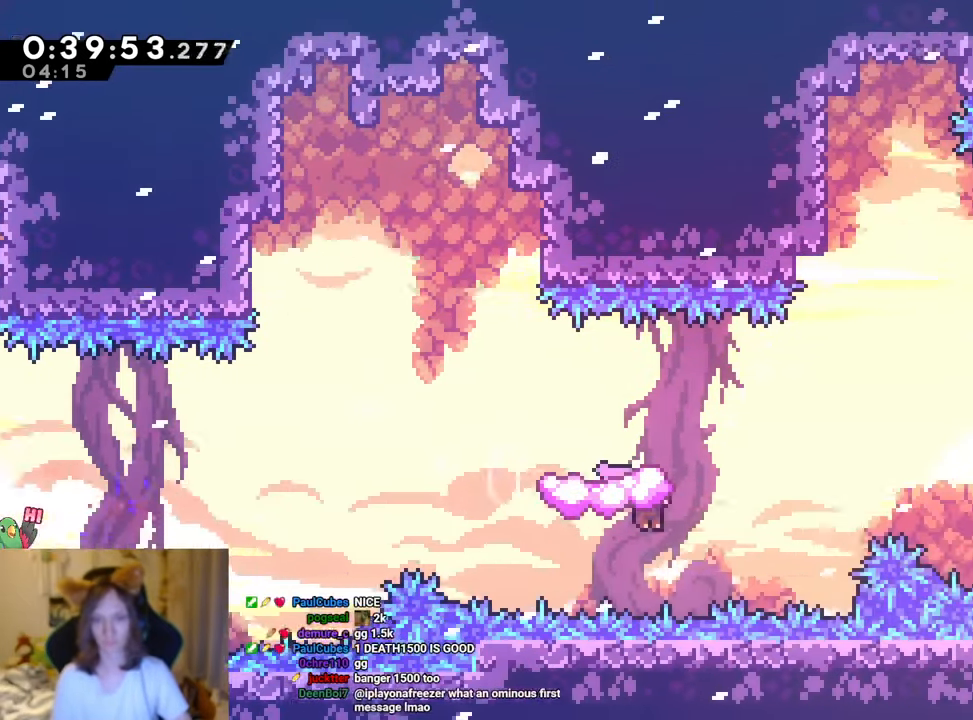
{"buttons": ["B", "Y", "L2"], "left_stick": "up-right", "right_stick": "center", "events": [[100, "Y", "down"], [267, "Y", "up"], [484, "Y", "down"]]}